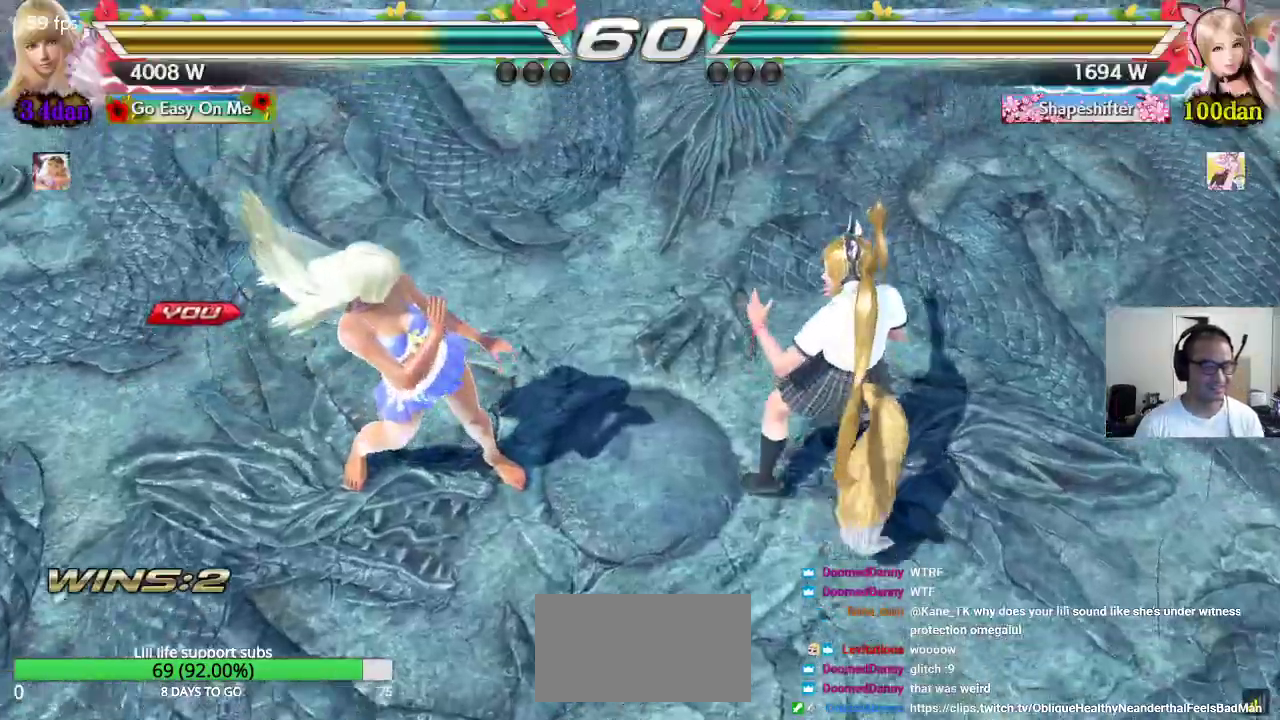
Gameplay with a controller (arcade stick); each line is a JSON object with the inputs held at the frame after it. "events" lists button and stick changes between this image and that frame as [ms after this image, input, new state], when the widget could be followed in between. Not read: L3 R3.
{"buttons": ["CROSS", "SQUARE"], "left_stick": "down", "events": [[50, "left_stick", "right"], [117, "left_stick", "down"], [150, "CROSS", "down"], [183, "left_stick", "left"], [250, "CROSS", "up"], [283, "left_stick", "up"], [317, "CROSS", "down"], [367, "TRIANGLE", "down"], [367, "left_stick", "right"], [417, "CROSS", "up"], [450, "TRIANGLE", "up"], [450, "left_stick", "down"], [467, "CROSS", "down"], [467, "SQUARE", "down"]]}
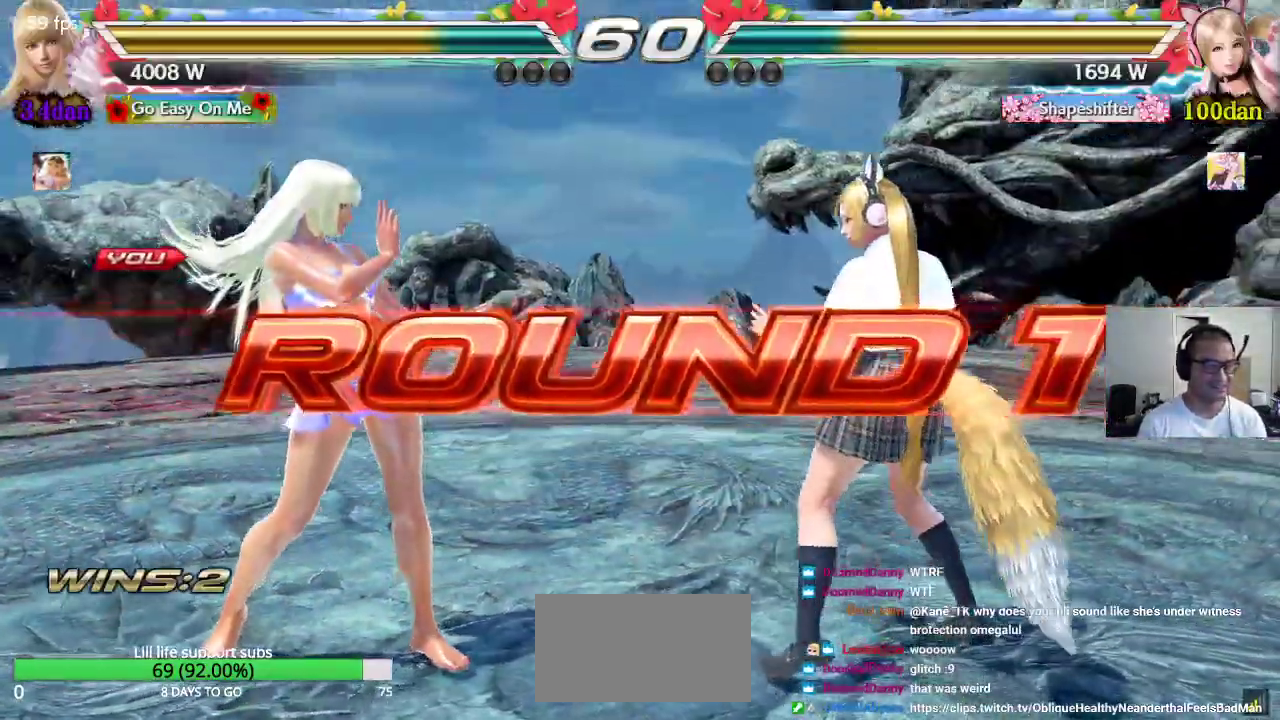
{"buttons": ["CROSS", "SQUARE"], "left_stick": "center", "events": [[33, "SQUARE", "up"], [33, "TRIANGLE", "down"], [33, "left_stick", "left"], [50, "CROSS", "up"], [117, "TRIANGLE", "up"], [133, "CROSS", "down"], [133, "SQUARE", "down"], [150, "left_stick", "up-right"], [200, "TRIANGLE", "down"], [217, "CROSS", "up"], [233, "SQUARE", "up"], [267, "left_stick", "center"], [283, "SQUARE", "down"], [283, "TRIANGLE", "up"], [300, "CROSS", "down"], [350, "TRIANGLE", "down"], [367, "CROSS", "up"], [367, "SQUARE", "up"], [450, "CROSS", "down"], [450, "SQUARE", "down"], [450, "TRIANGLE", "up"]]}
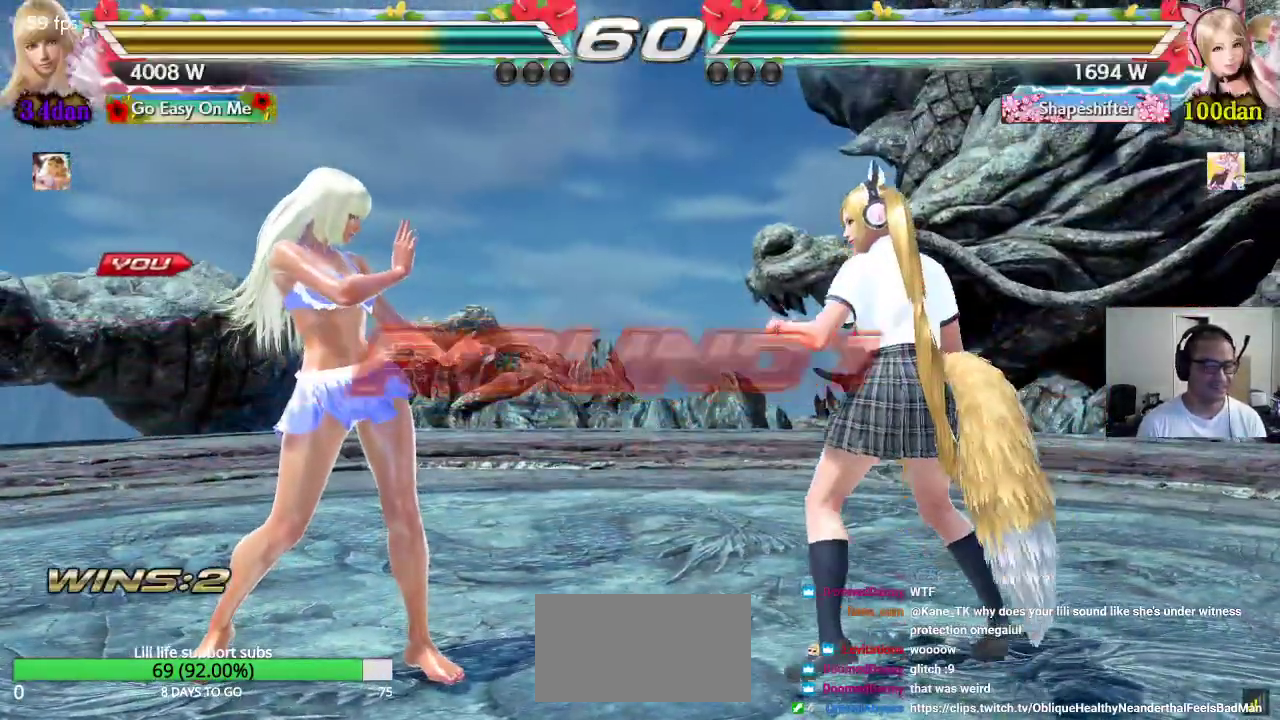
{"buttons": ["CROSS", "SQUARE", "TRIANGLE"], "left_stick": "center", "events": [[17, "CROSS", "up"], [17, "TRIANGLE", "down"], [50, "SQUARE", "up"], [100, "SQUARE", "down"], [100, "TRIANGLE", "up"], [117, "CROSS", "down"], [167, "TRIANGLE", "down"], [183, "CROSS", "up"], [200, "SQUARE", "up"], [250, "SQUARE", "down"], [267, "CROSS", "down"], [283, "TRIANGLE", "up"], [300, "TRIANGLE", "down"]]}
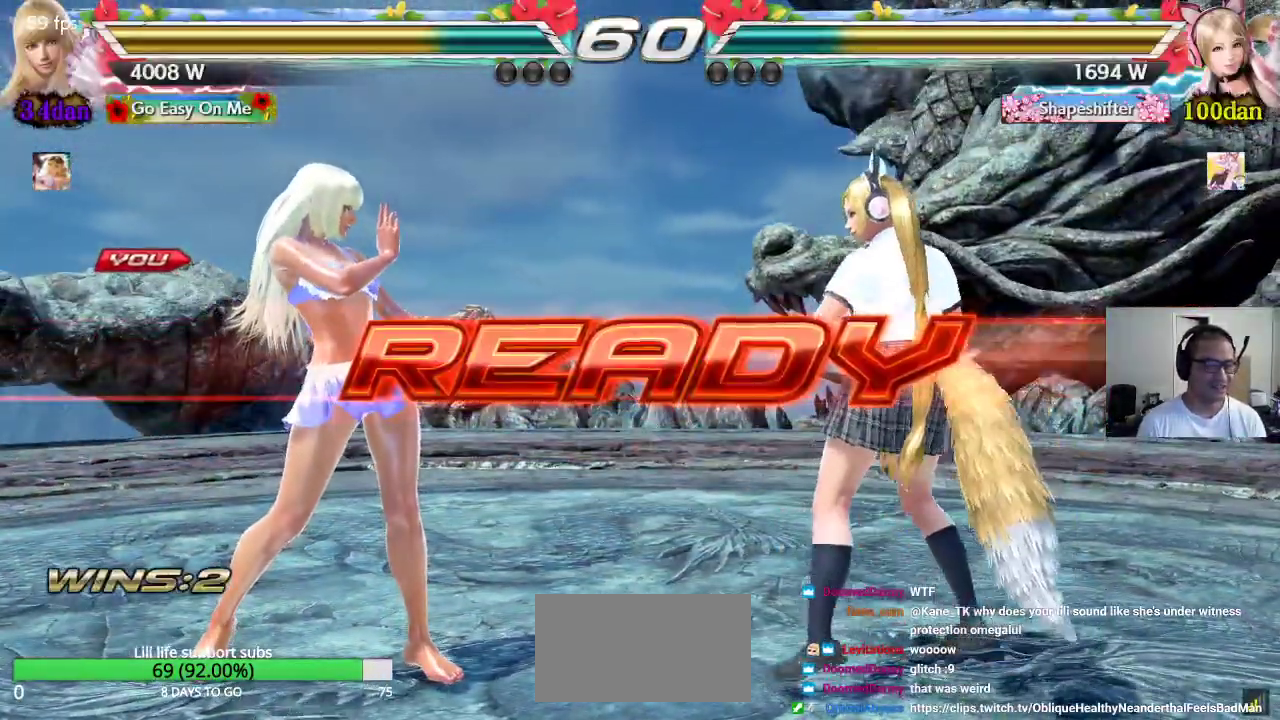
{"buttons": [], "left_stick": "center", "events": [[383, "CROSS", "up"], [400, "SQUARE", "up"], [417, "TRIANGLE", "up"]]}
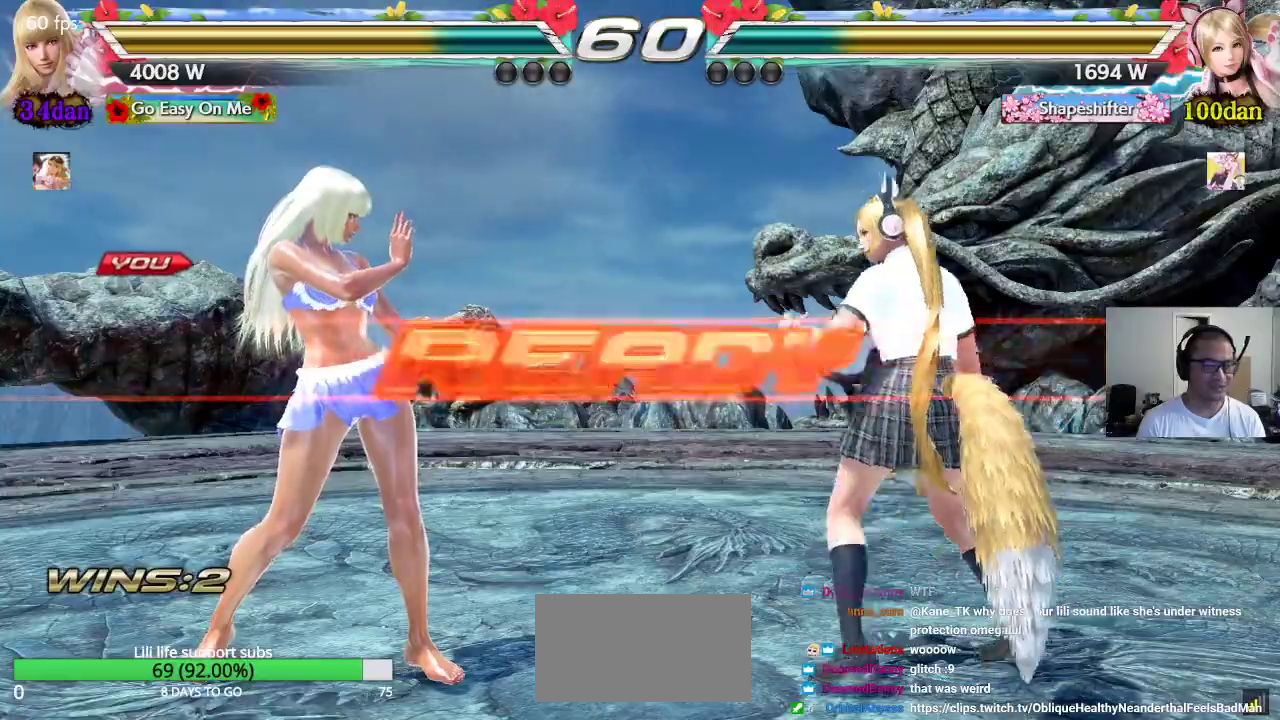
{"buttons": [], "left_stick": "center", "events": []}
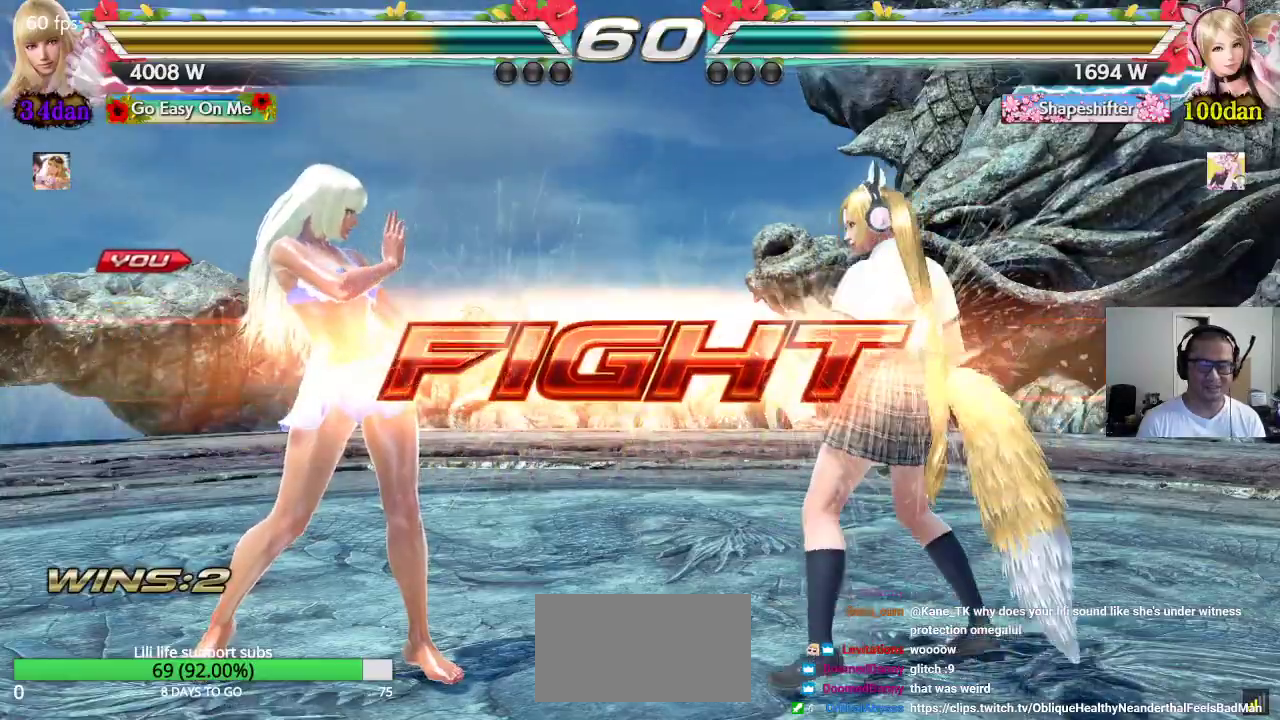
{"buttons": [], "left_stick": "down-left", "events": [[83, "left_stick", "left"], [150, "left_stick", "center"], [217, "left_stick", "left"], [450, "left_stick", "down-left"]]}
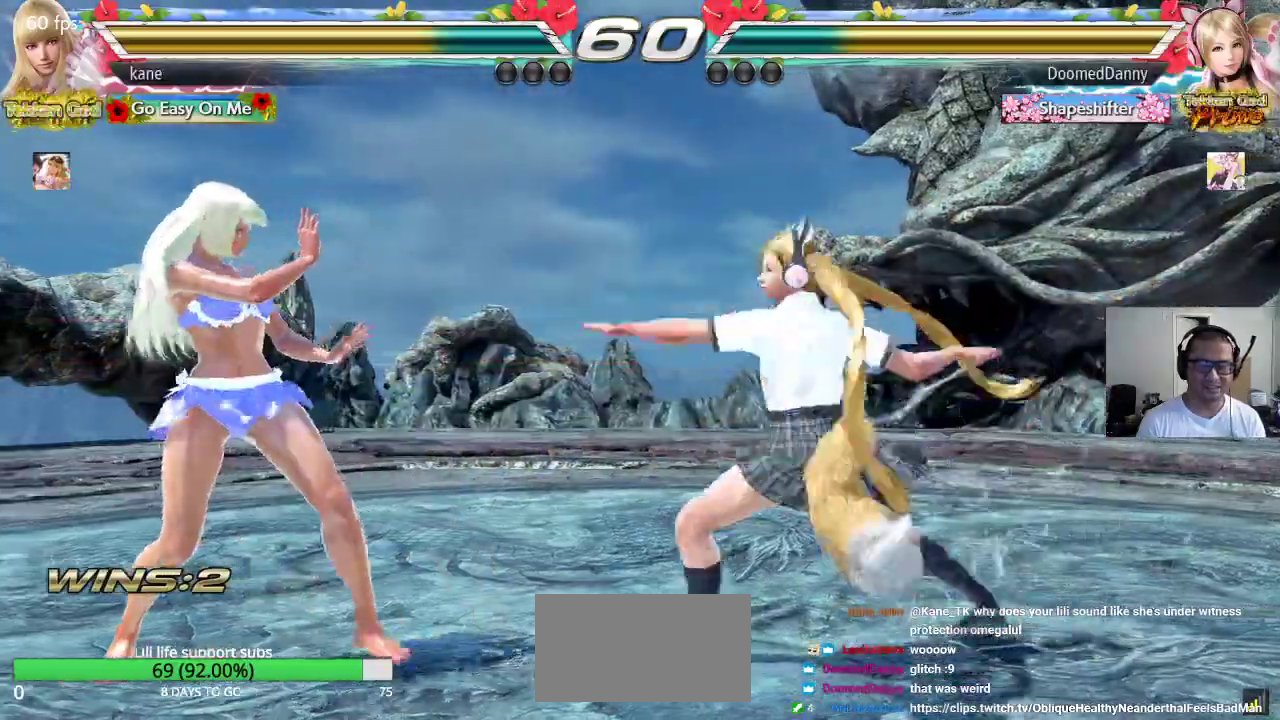
{"buttons": [], "left_stick": "left", "events": [[67, "left_stick", "left"]]}
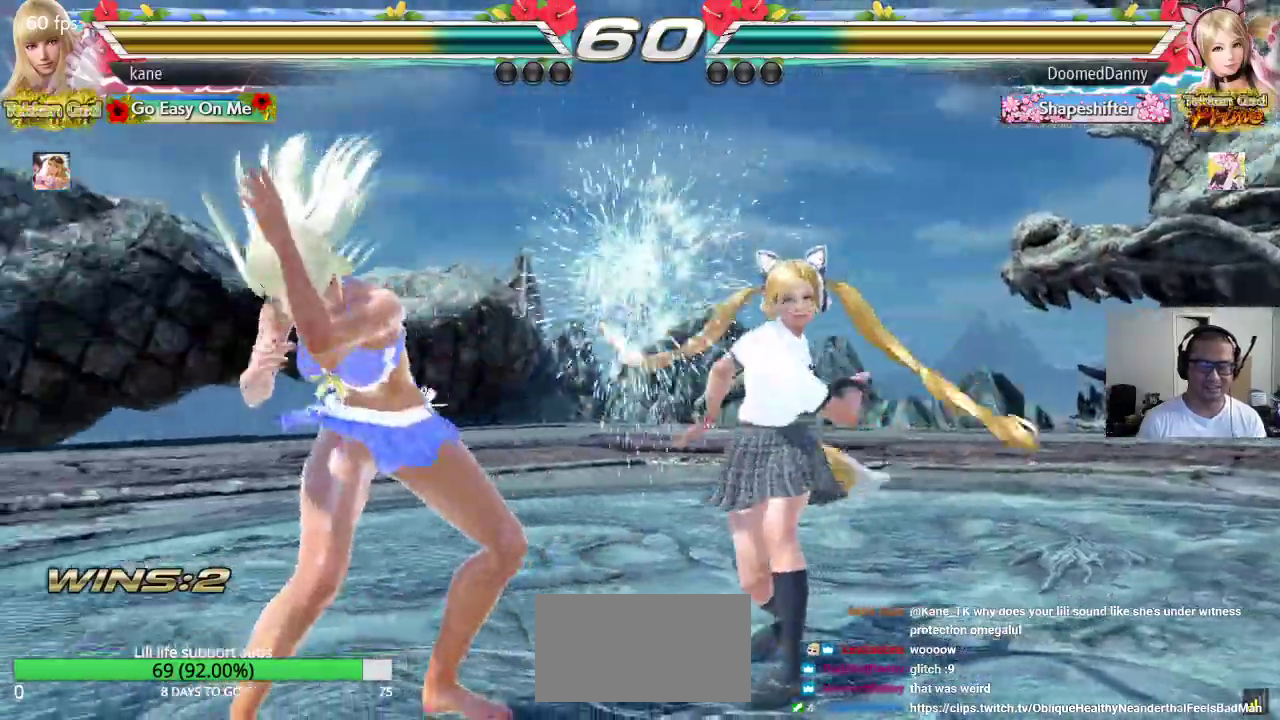
{"buttons": ["CIRCLE", "SQUARE"], "left_stick": "center", "events": [[50, "left_stick", "center"], [183, "left_stick", "right"], [267, "left_stick", "center"], [317, "left_stick", "right"], [333, "CIRCLE", "down"], [367, "SQUARE", "down"], [483, "left_stick", "center"]]}
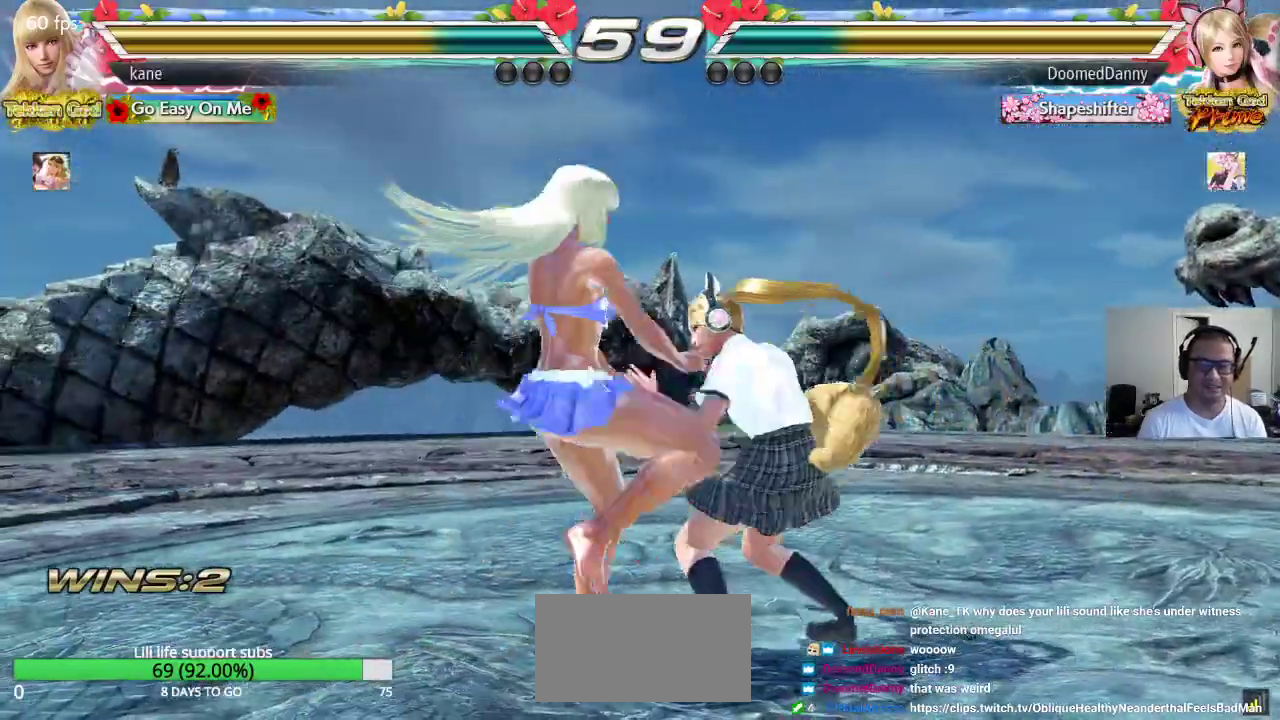
{"buttons": ["SQUARE"], "left_stick": "left", "events": [[17, "CIRCLE", "up"], [50, "left_stick", "left"]]}
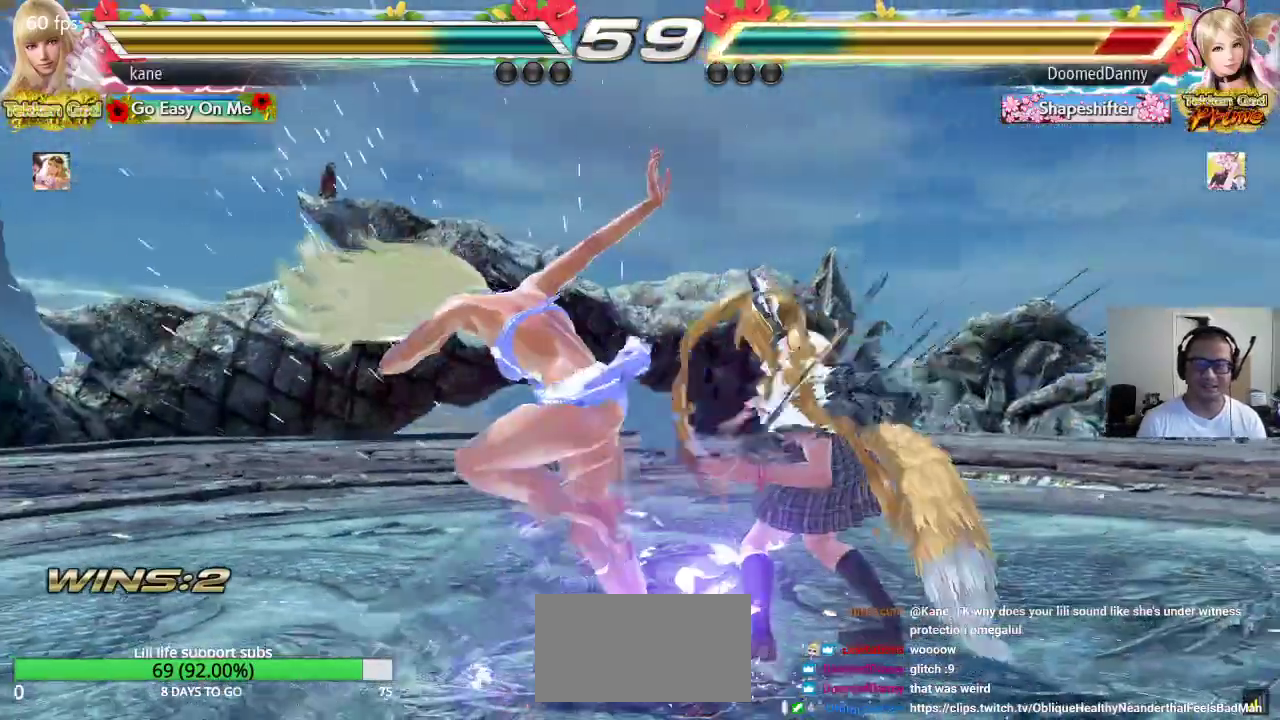
{"buttons": ["SQUARE", "TRIANGLE"], "left_stick": "center", "events": [[67, "left_stick", "center"], [167, "TRIANGLE", "down"], [217, "TRIANGLE", "up"], [267, "TRIANGLE", "down"]]}
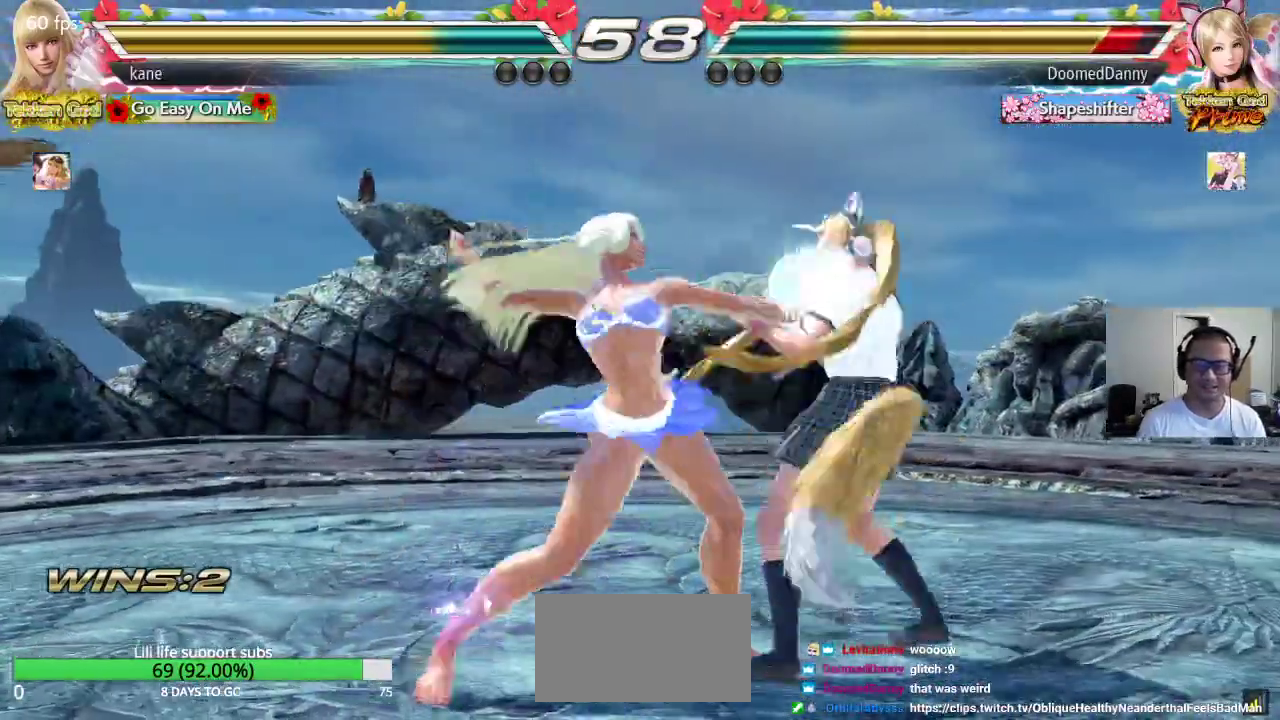
{"buttons": [], "left_stick": "left", "events": [[67, "TRIANGLE", "up"], [183, "SQUARE", "up"], [450, "left_stick", "left"]]}
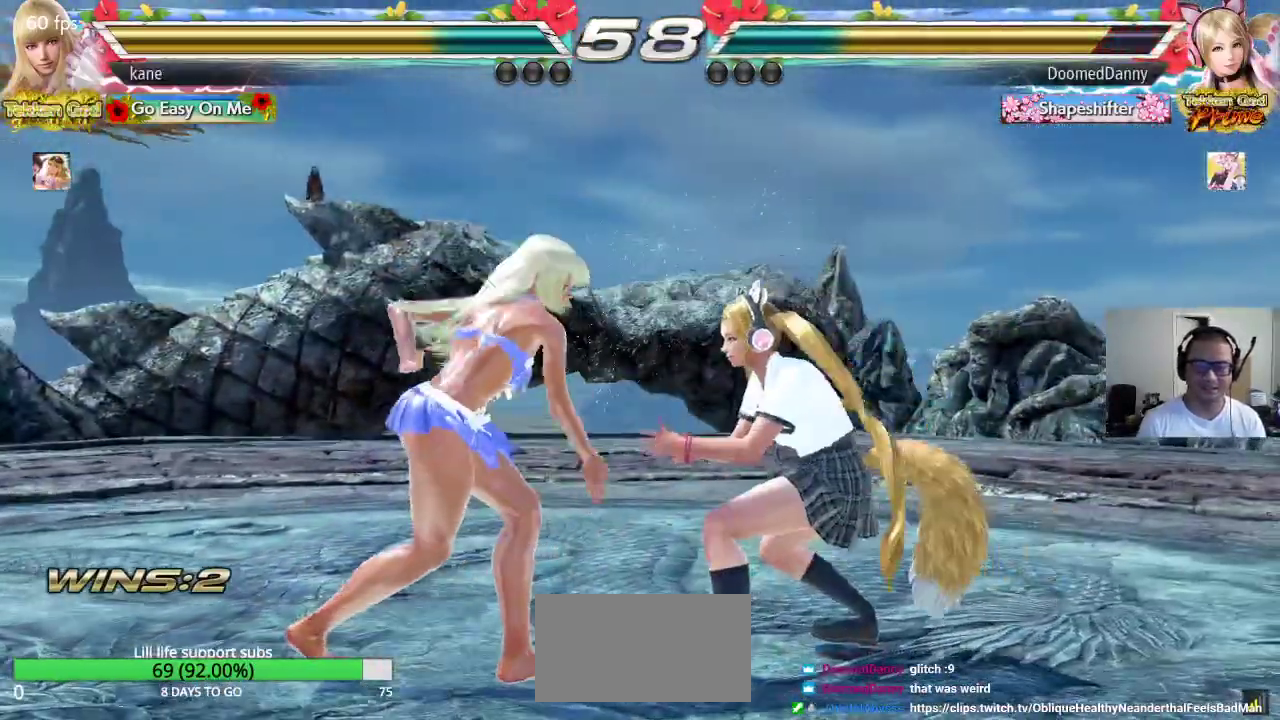
{"buttons": [], "left_stick": "left", "events": []}
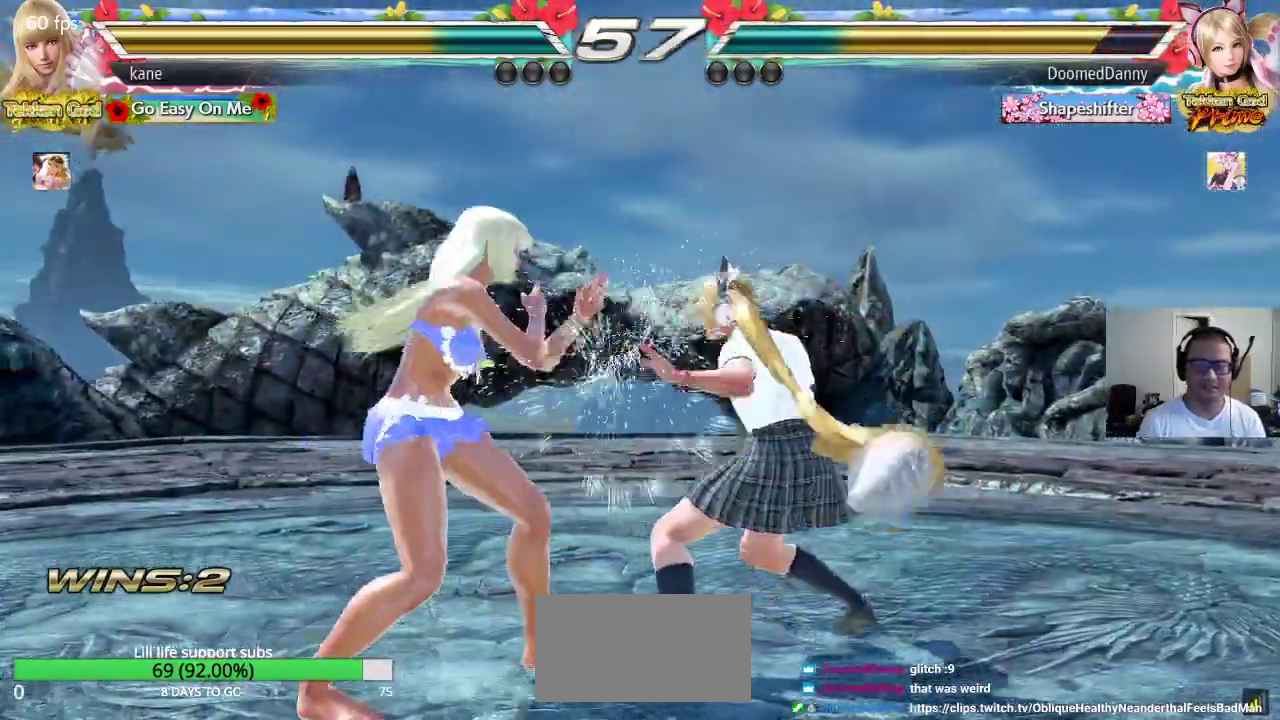
{"buttons": [], "left_stick": "left", "events": [[183, "left_stick", "center"], [233, "left_stick", "left"], [300, "left_stick", "center"], [367, "left_stick", "left"]]}
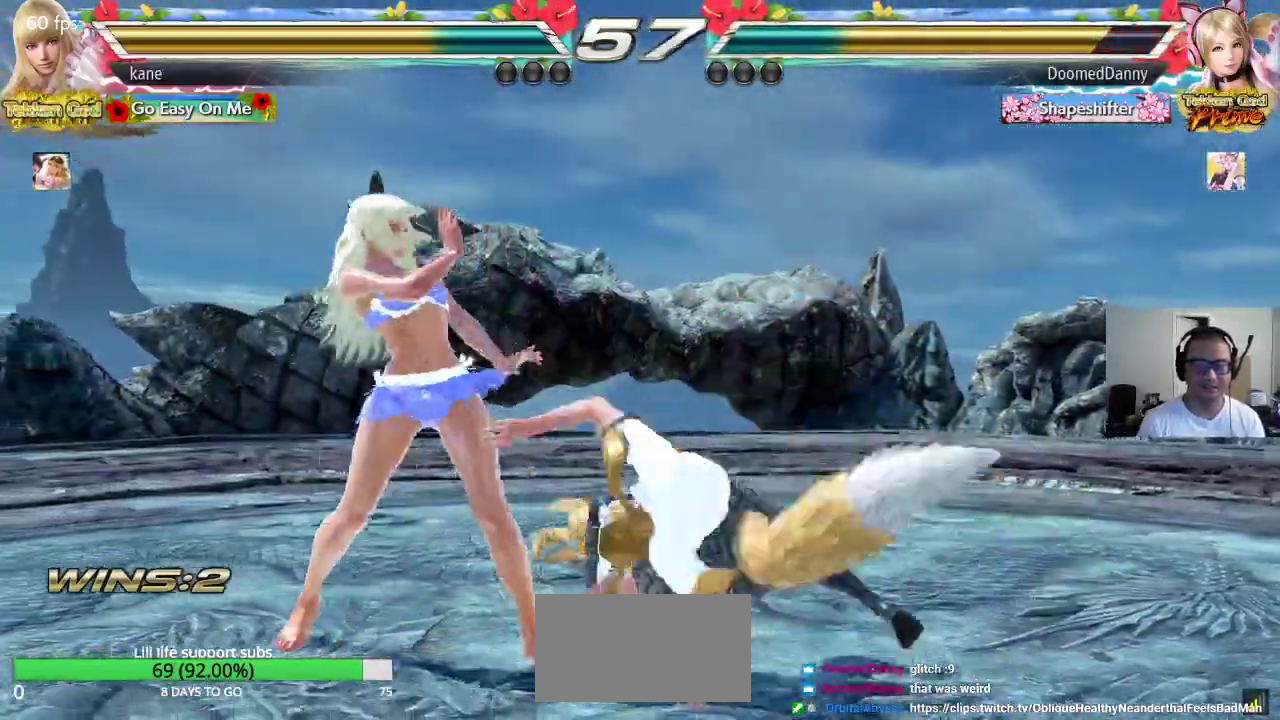
{"buttons": [], "left_stick": "up", "events": [[333, "left_stick", "center"], [500, "left_stick", "up"]]}
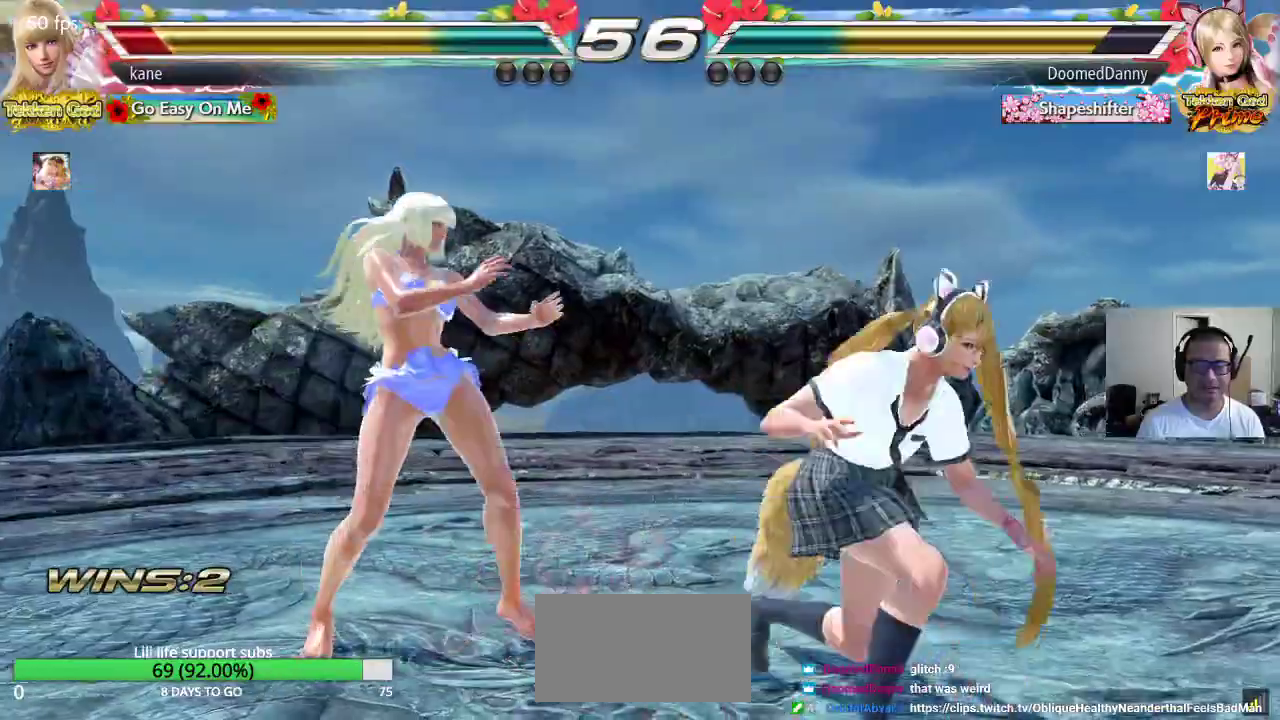
{"buttons": [], "left_stick": "up", "events": [[67, "left_stick", "center"], [150, "left_stick", "up"]]}
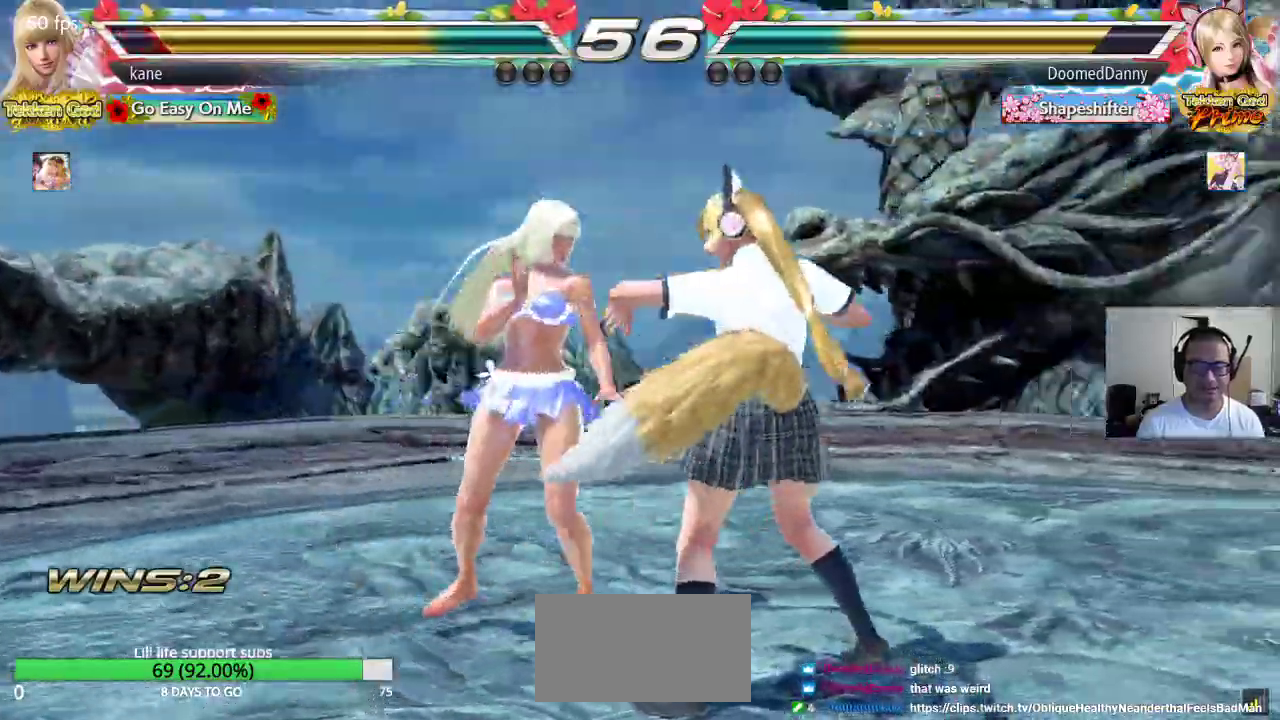
{"buttons": ["SQUARE", "TRIANGLE"], "left_stick": "center", "events": [[17, "left_stick", "center"], [100, "SQUARE", "down"], [183, "TRIANGLE", "down"]]}
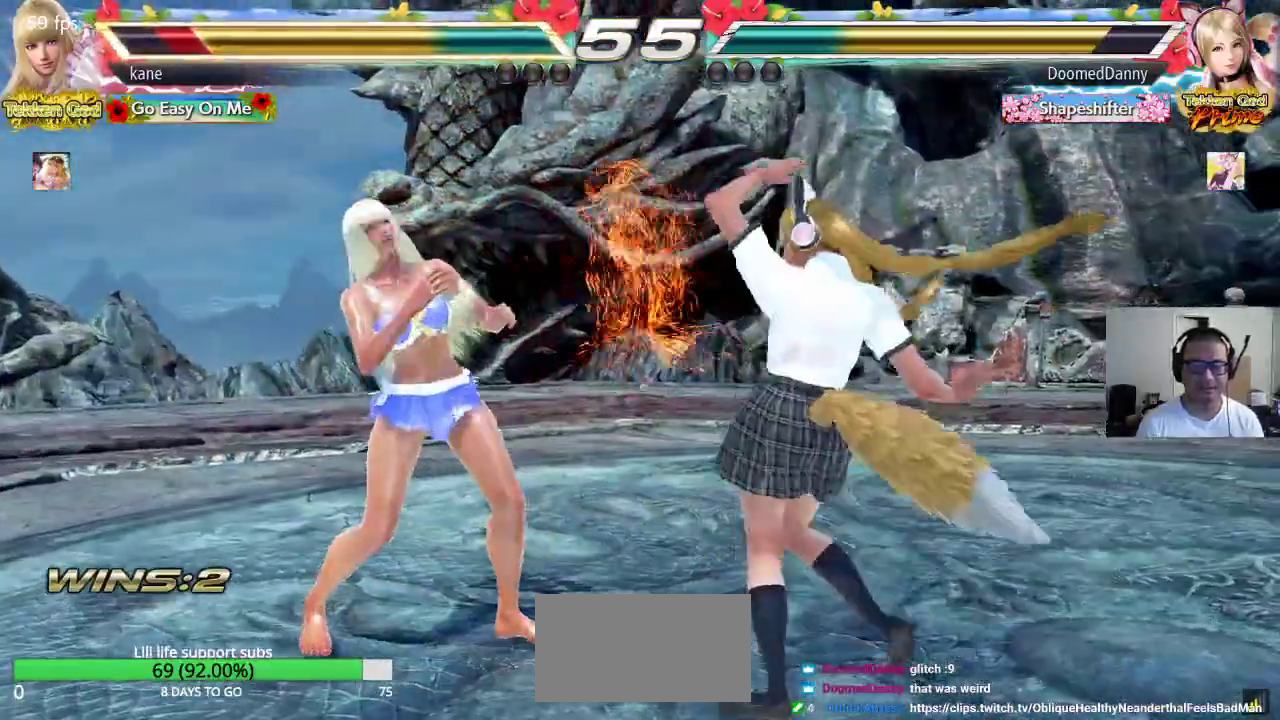
{"buttons": [], "left_stick": "left", "events": [[17, "TRIANGLE", "up"], [83, "SQUARE", "up"], [100, "left_stick", "left"], [183, "left_stick", "center"], [233, "left_stick", "left"]]}
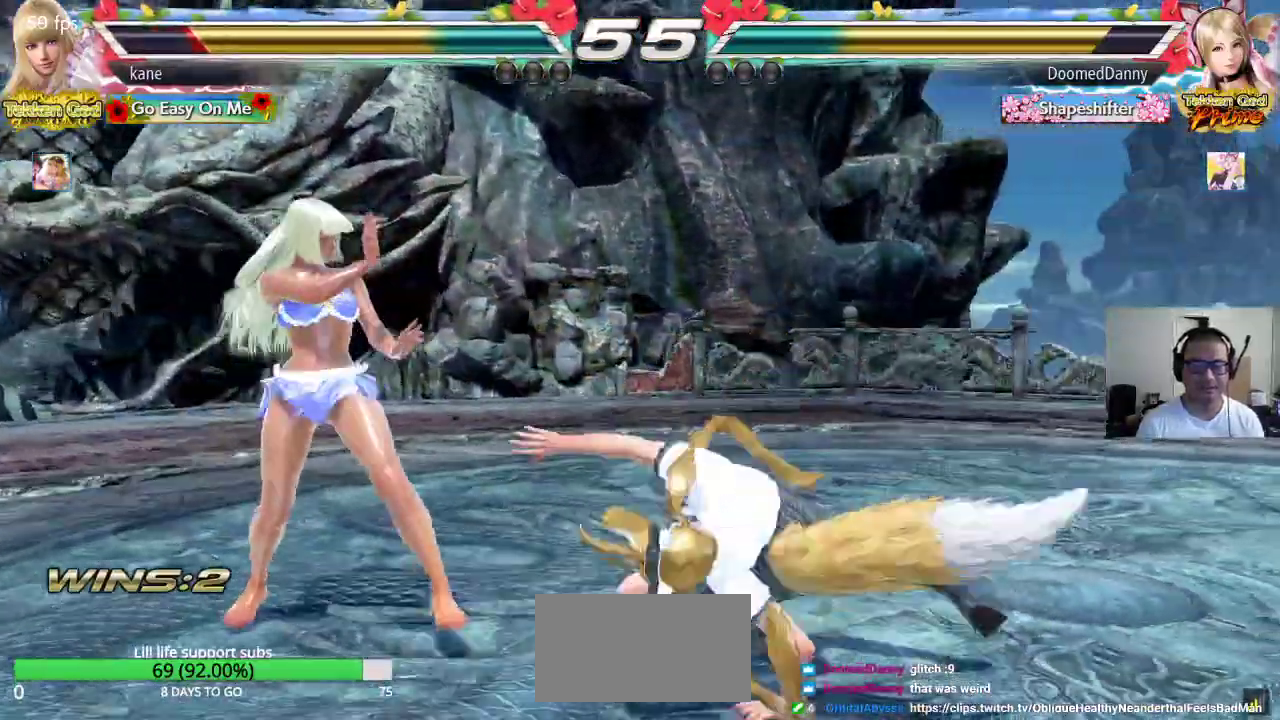
{"buttons": [], "left_stick": "up", "events": [[283, "left_stick", "center"], [483, "left_stick", "up"]]}
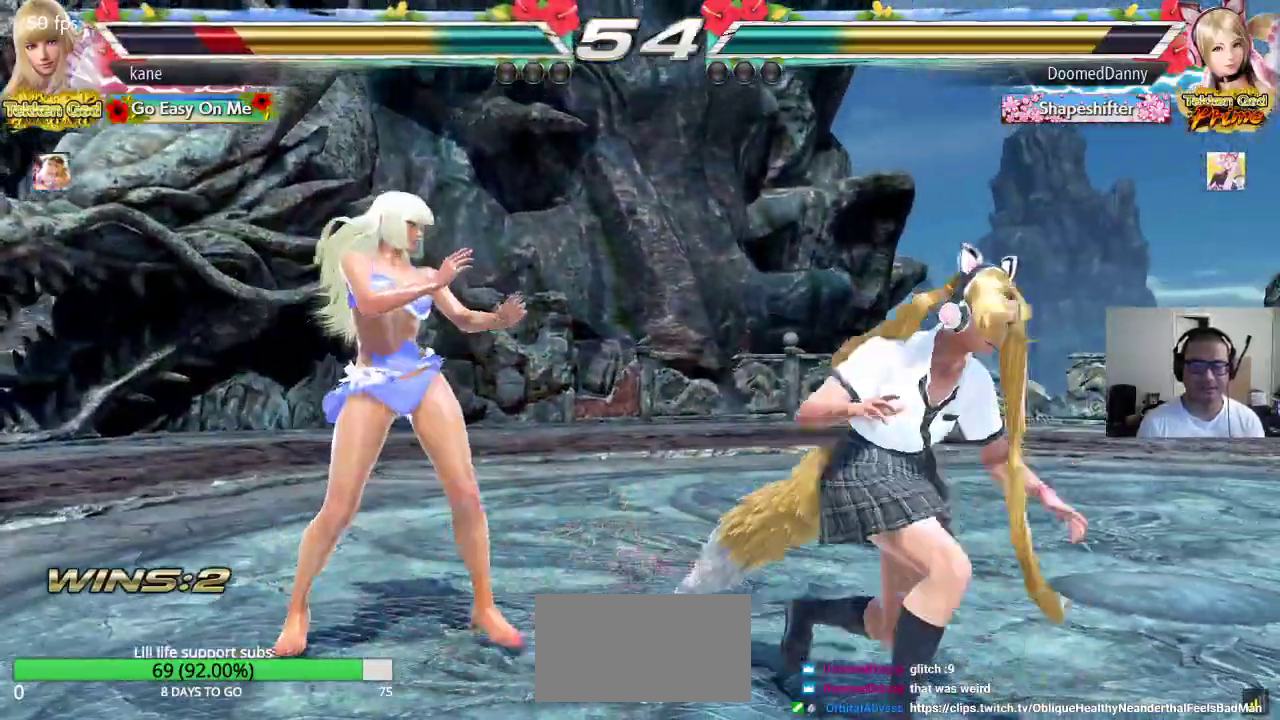
{"buttons": [], "left_stick": "center", "events": [[50, "left_stick", "center"], [217, "left_stick", "left"], [467, "left_stick", "center"]]}
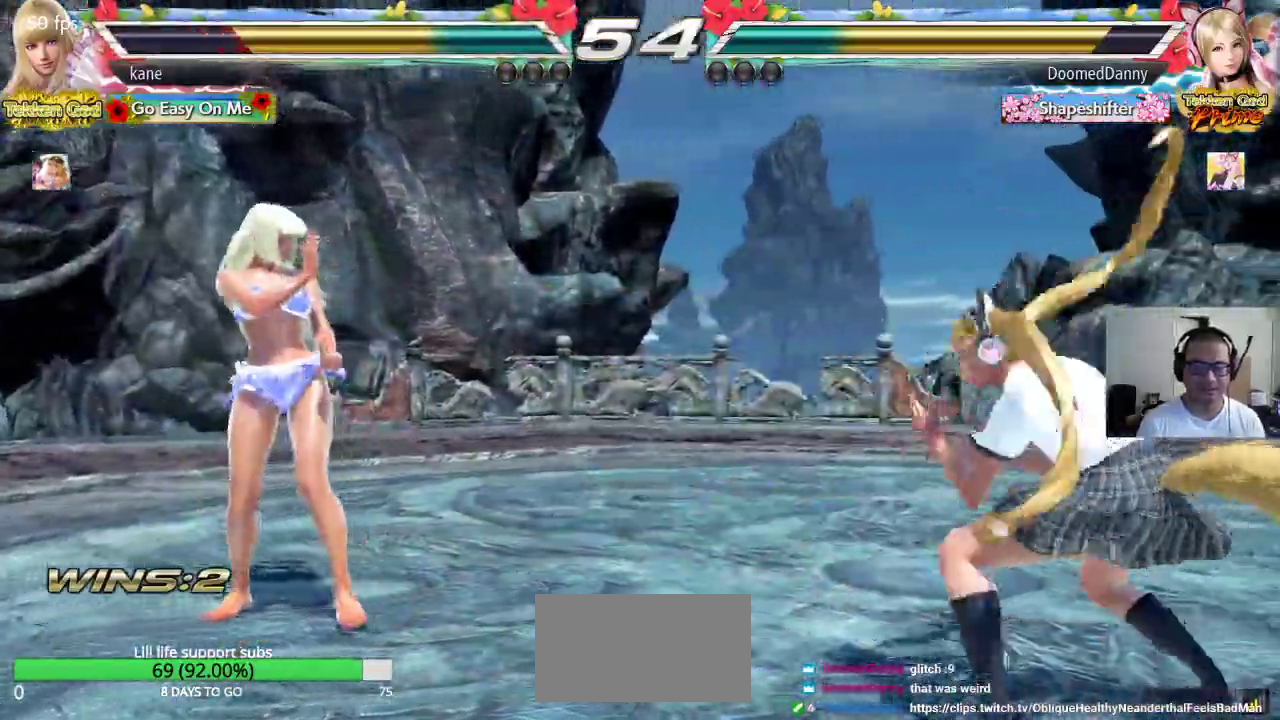
{"buttons": [], "left_stick": "center", "events": [[33, "left_stick", "left"], [100, "left_stick", "center"], [267, "left_stick", "down"], [350, "left_stick", "center"]]}
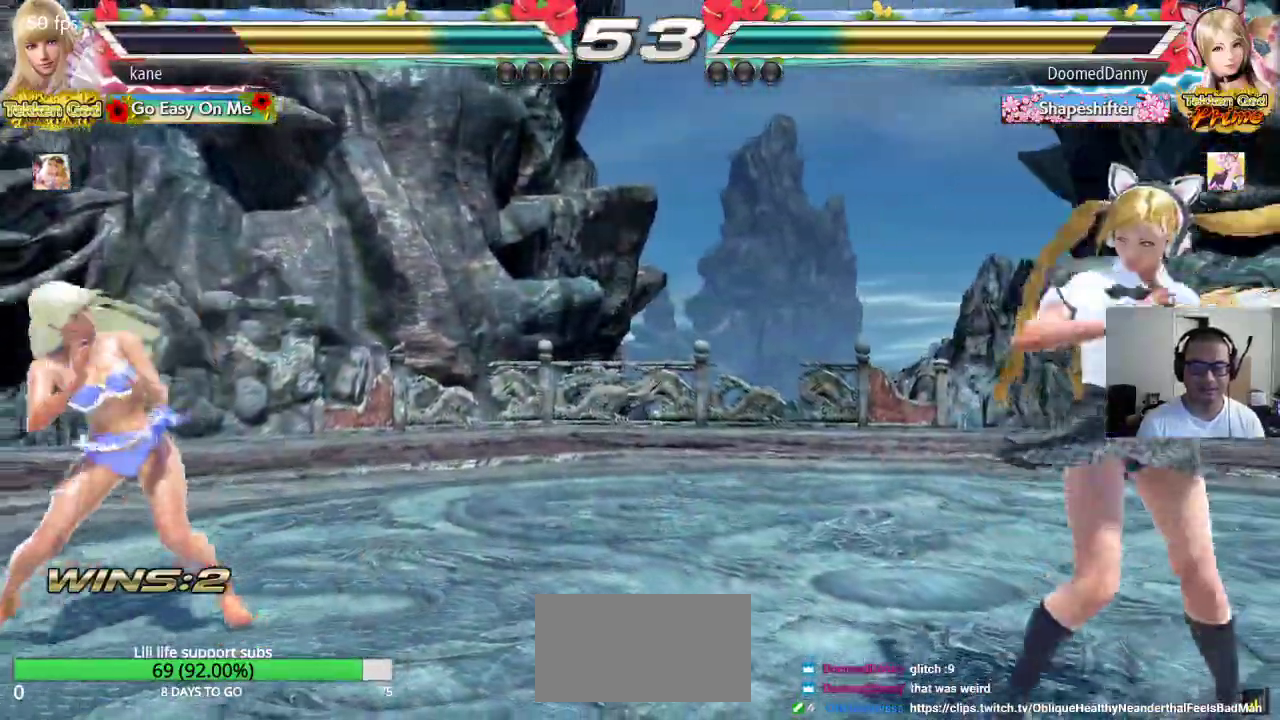
{"buttons": [], "left_stick": "center", "events": [[133, "left_stick", "down-right"], [167, "CIRCLE", "down"], [167, "CROSS", "down"], [250, "CIRCLE", "up"], [250, "CROSS", "up"], [250, "left_stick", "center"]]}
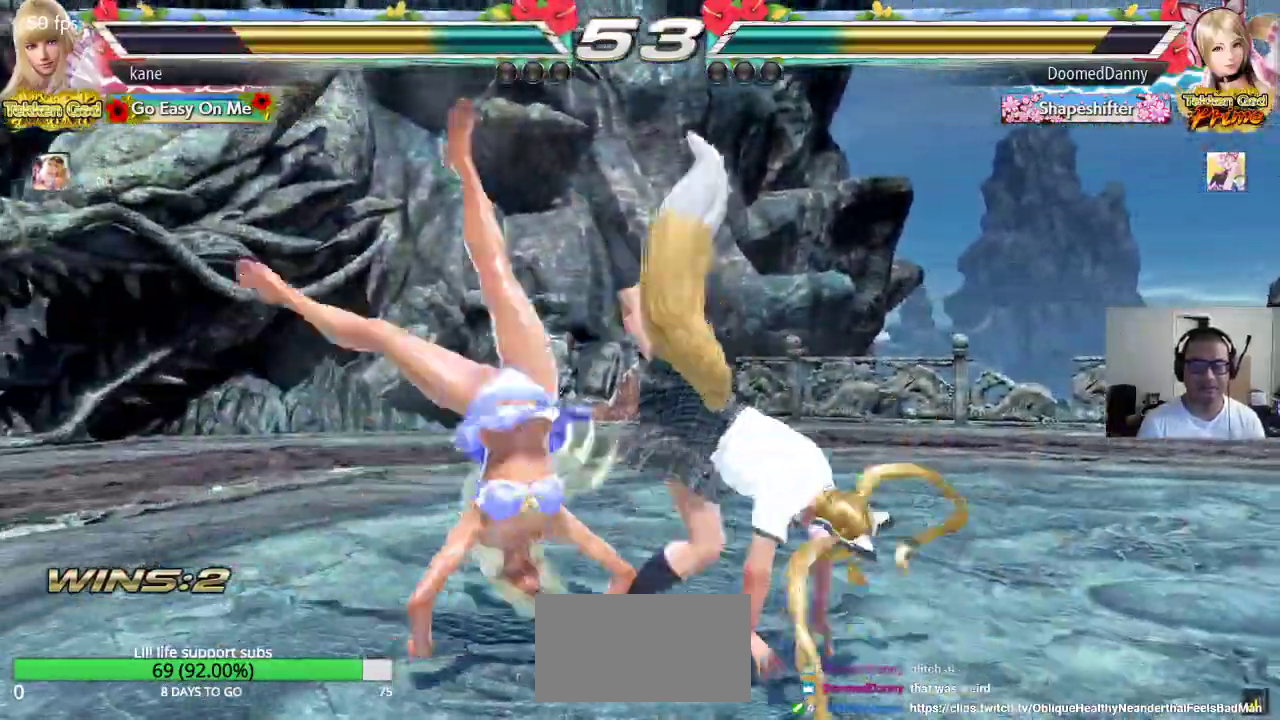
{"buttons": [], "left_stick": "center", "events": []}
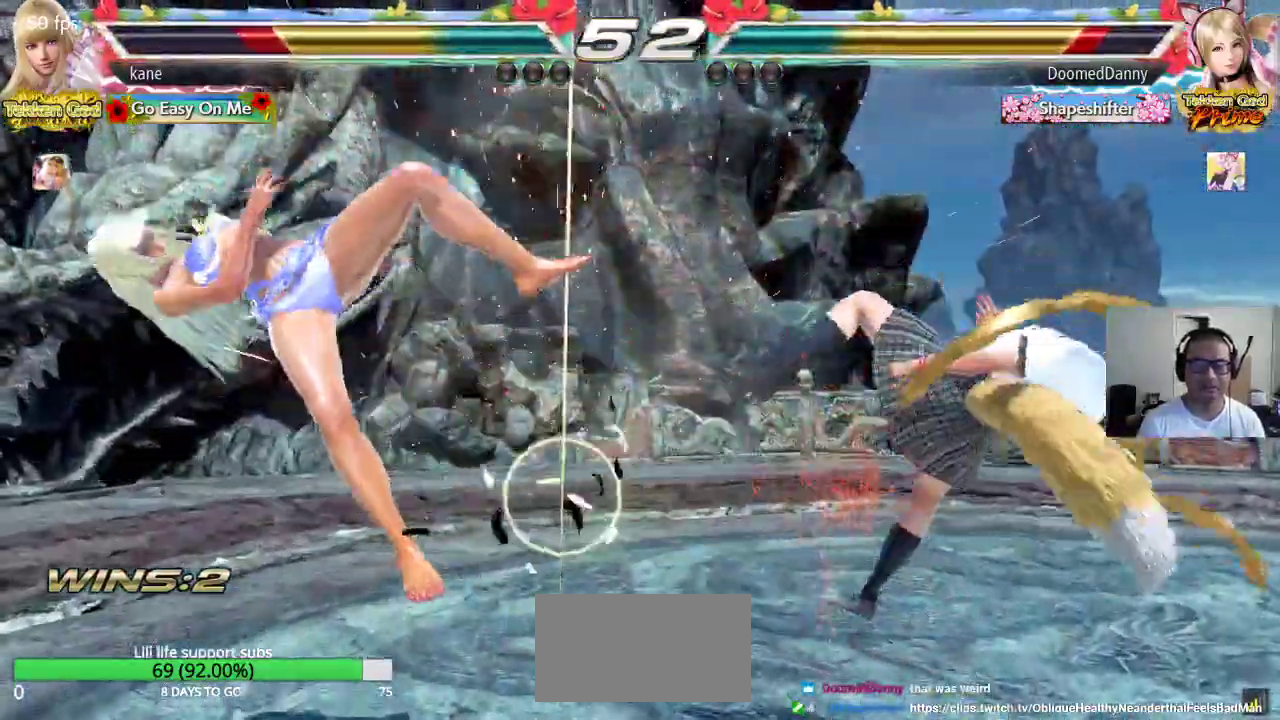
{"buttons": [], "left_stick": "center", "events": [[150, "CROSS", "down"], [200, "CIRCLE", "down"], [233, "CROSS", "up"], [283, "CIRCLE", "up"], [300, "CROSS", "down"], [350, "CIRCLE", "down"], [383, "CROSS", "up"], [433, "CIRCLE", "up"]]}
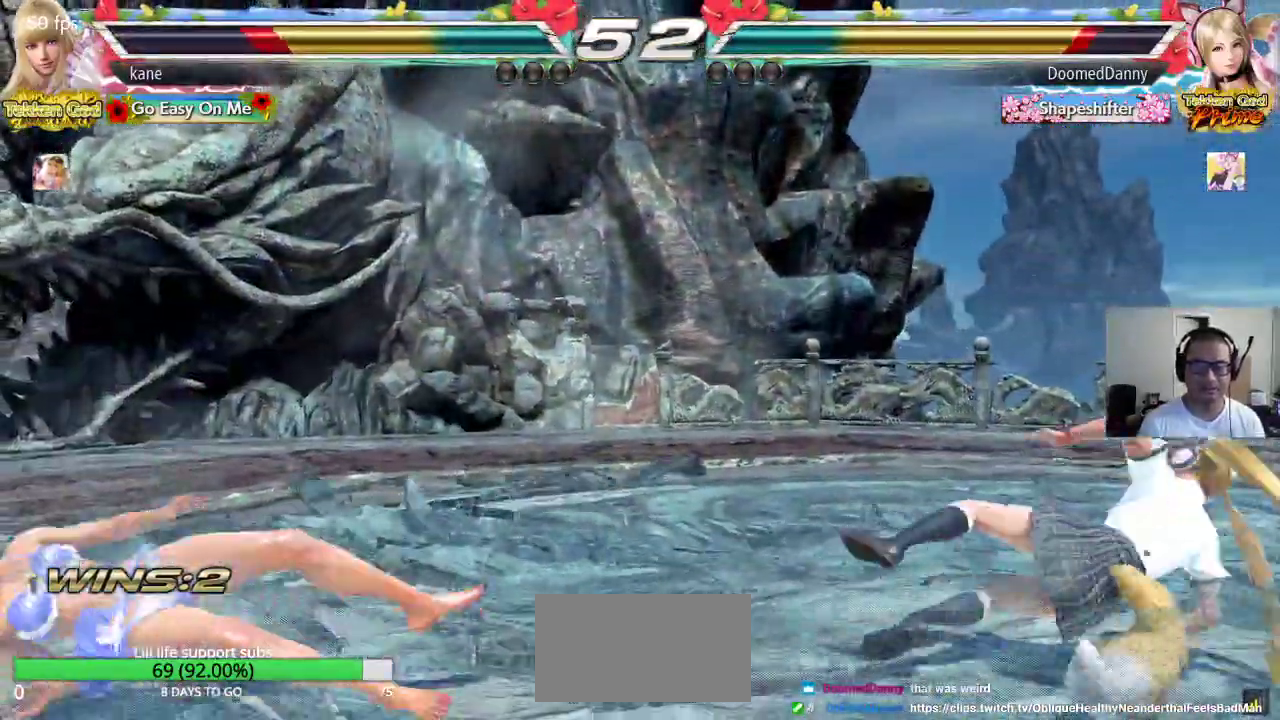
{"buttons": [], "left_stick": "left", "events": [[500, "left_stick", "left"]]}
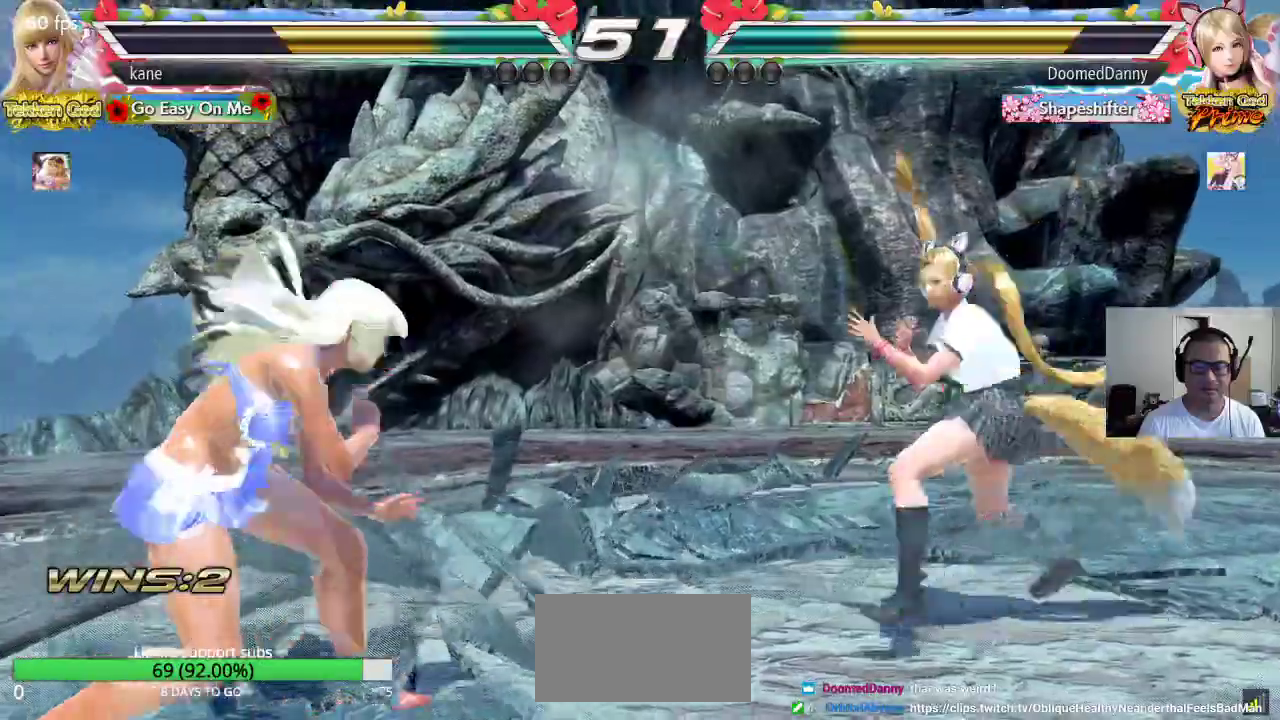
{"buttons": [], "left_stick": "left", "events": [[67, "left_stick", "center"], [117, "left_stick", "left"]]}
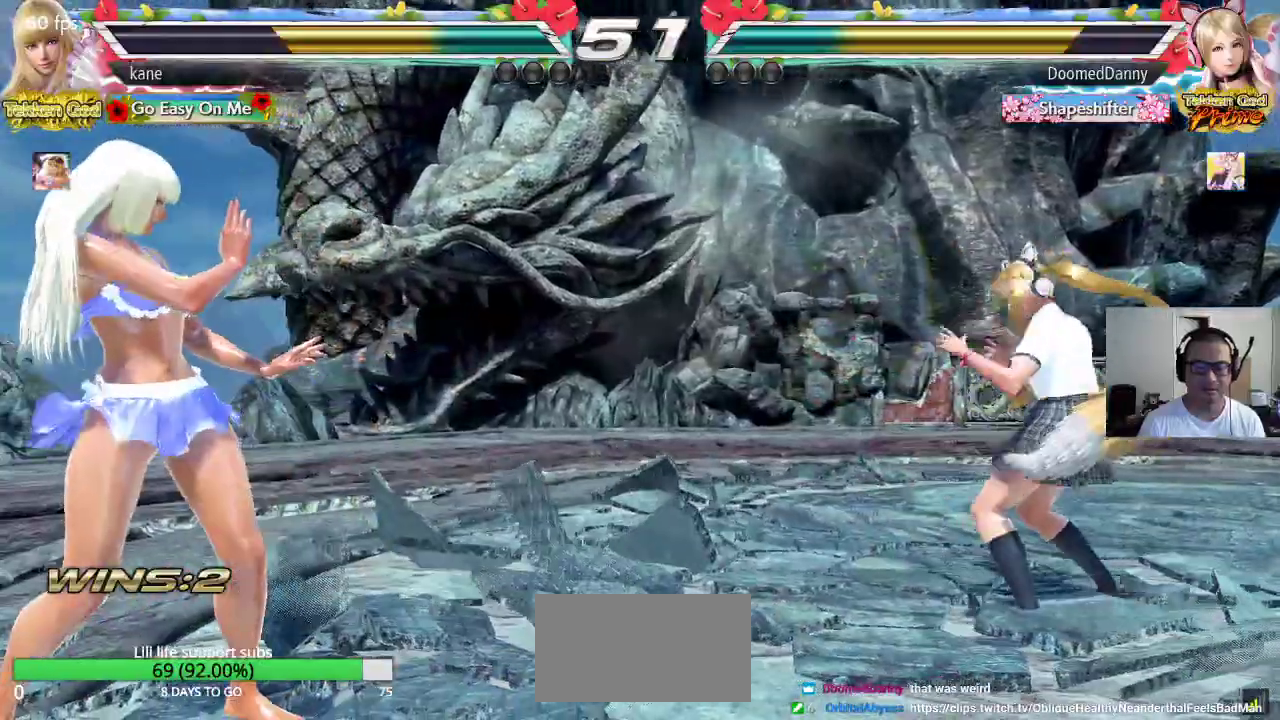
{"buttons": [], "left_stick": "left", "events": [[17, "left_stick", "center"], [117, "left_stick", "left"], [217, "left_stick", "up"], [300, "left_stick", "center"], [483, "left_stick", "left"]]}